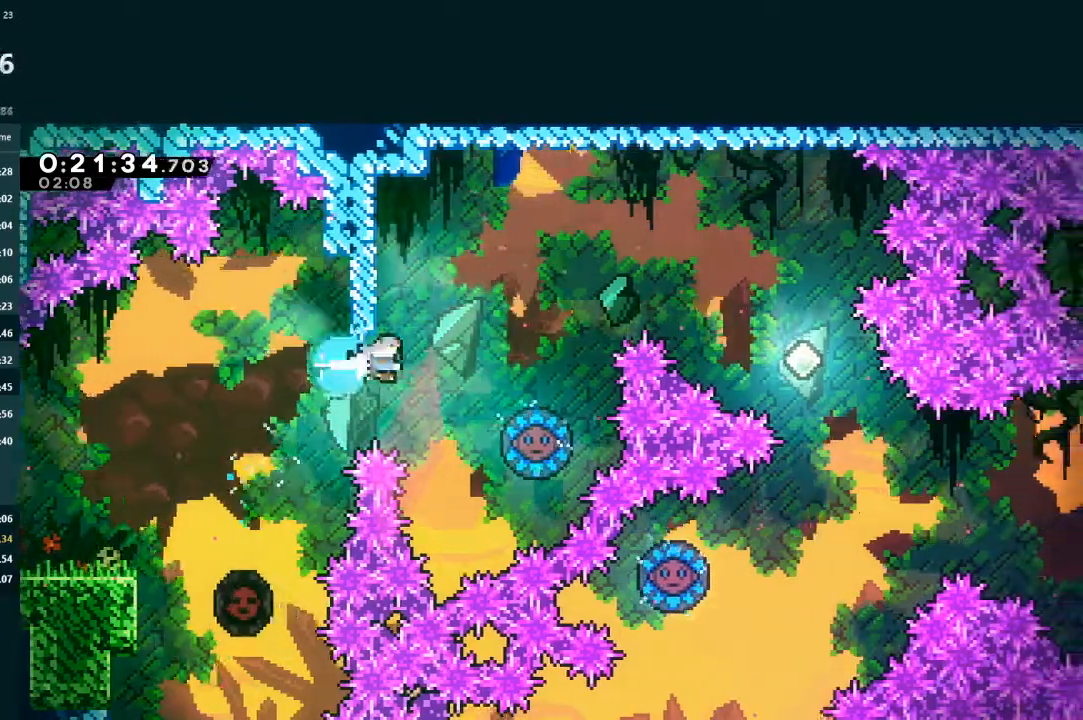
Gameplay with a controller (Xbox layout); each line is a JSON object with the inputs held at the frame after it. "events" lists button and stick changes between this image and that frame as [ms after this image, input, new state], when the widget could be followed in between. Not read: L3 right_stick.
{"buttons": ["DPAD_RIGHT"], "left_stick": "center", "events": [[33, "X", "up"], [200, "DPAD_RIGHT", "up"], [300, "DPAD_RIGHT", "down"]]}
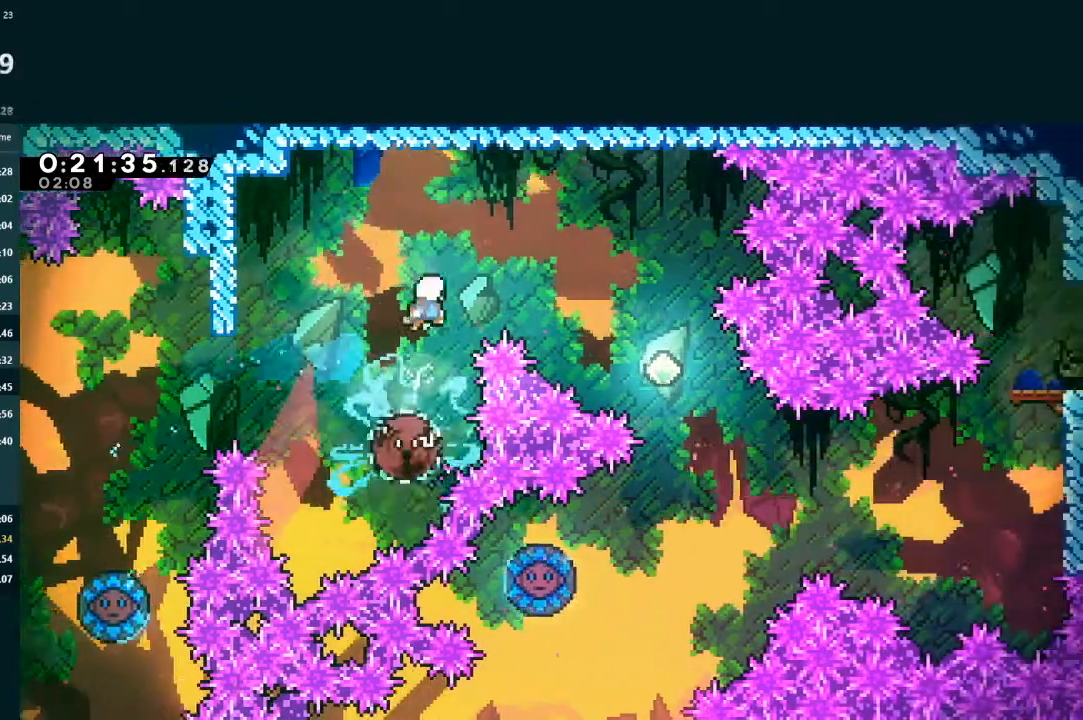
{"buttons": ["DPAD_DOWN", "DPAD_RIGHT"], "left_stick": "center", "events": [[267, "DPAD_DOWN", "down"], [333, "X", "down"], [467, "X", "up"]]}
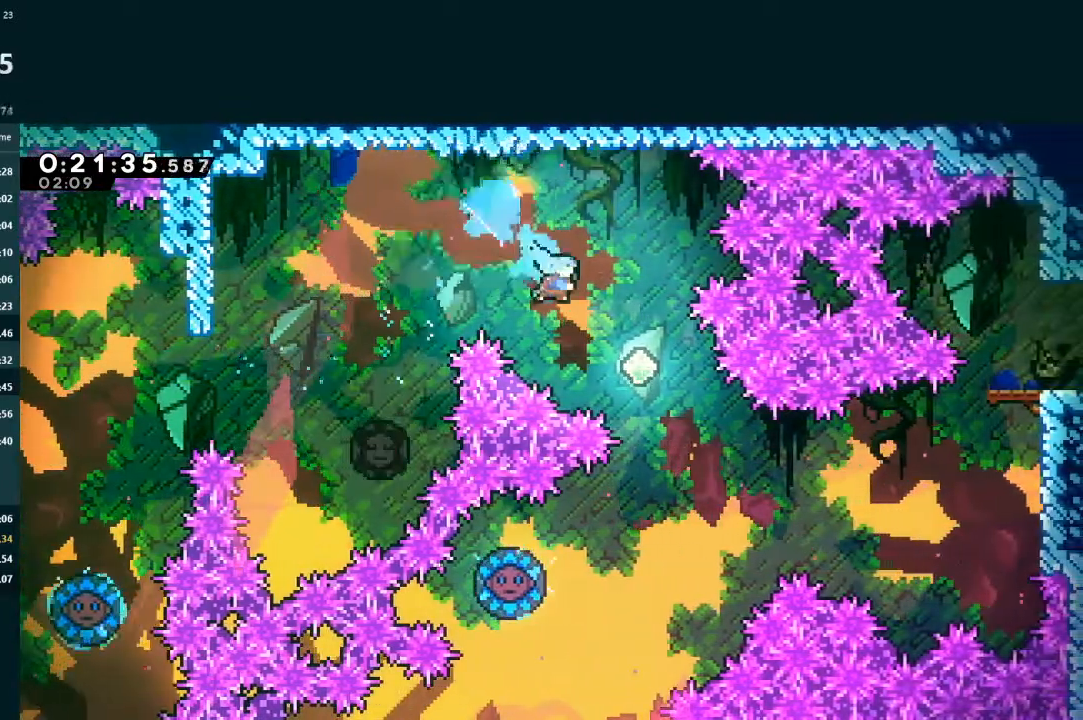
{"buttons": ["X", "DPAD_DOWN", "DPAD_LEFT"], "left_stick": "center", "events": [[133, "DPAD_DOWN", "up"], [133, "DPAD_RIGHT", "up"], [267, "DPAD_DOWN", "down"], [300, "DPAD_LEFT", "down"], [433, "X", "down"]]}
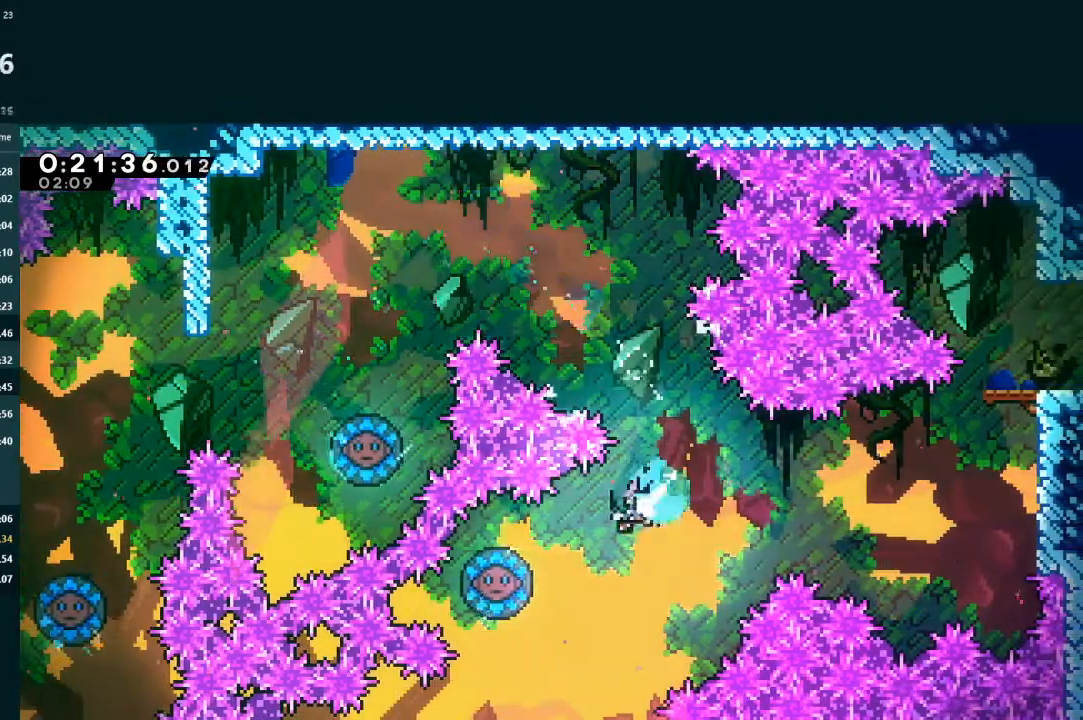
{"buttons": ["L2", "DPAD_UP", "DPAD_RIGHT"], "left_stick": "center", "events": [[67, "X", "up"], [233, "DPAD_DOWN", "up"], [233, "DPAD_LEFT", "up"], [233, "DPAD_UP", "down"], [267, "DPAD_RIGHT", "down"], [300, "L2", "down"]]}
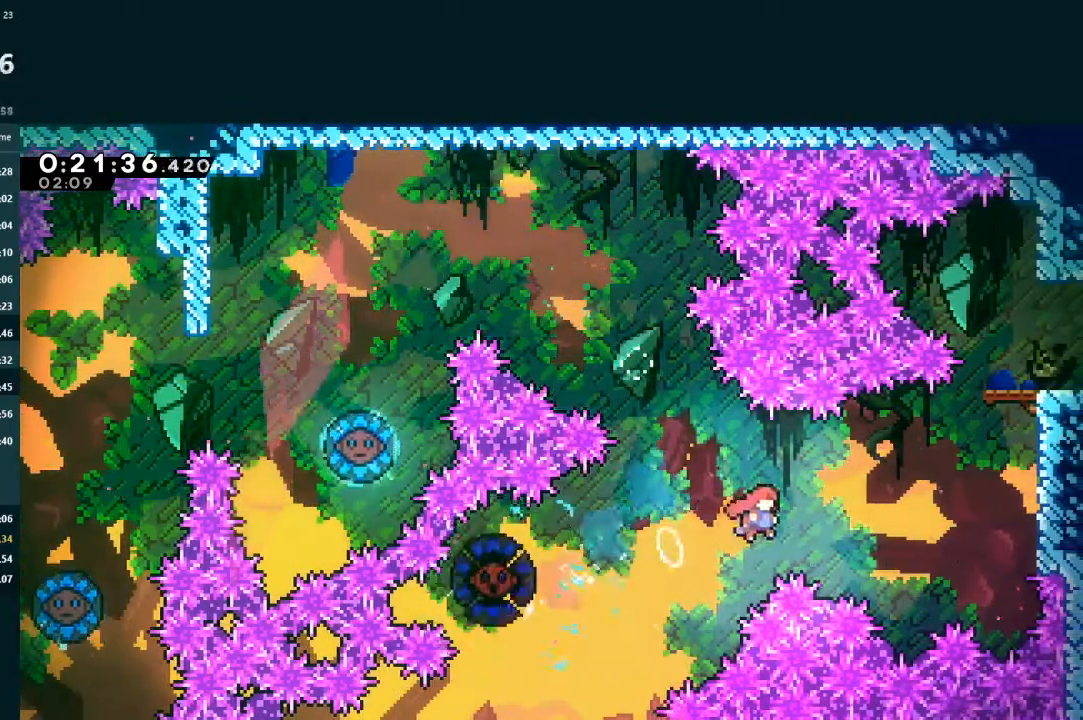
{"buttons": ["L2", "DPAD_UP", "DPAD_RIGHT"], "left_stick": "center", "events": [[233, "X", "down"], [300, "X", "up"]]}
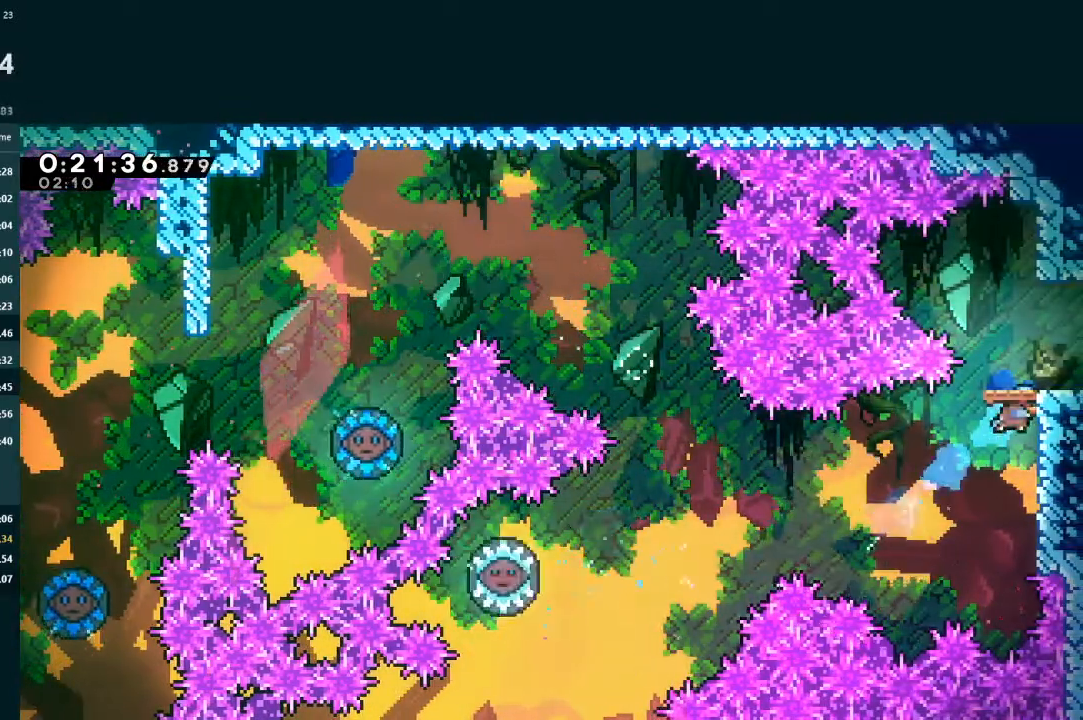
{"buttons": ["DPAD_UP", "DPAD_RIGHT"], "left_stick": "center", "events": [[33, "A", "down"], [67, "R1", "down"], [133, "A", "up"], [133, "R1", "up"], [433, "L2", "up"]]}
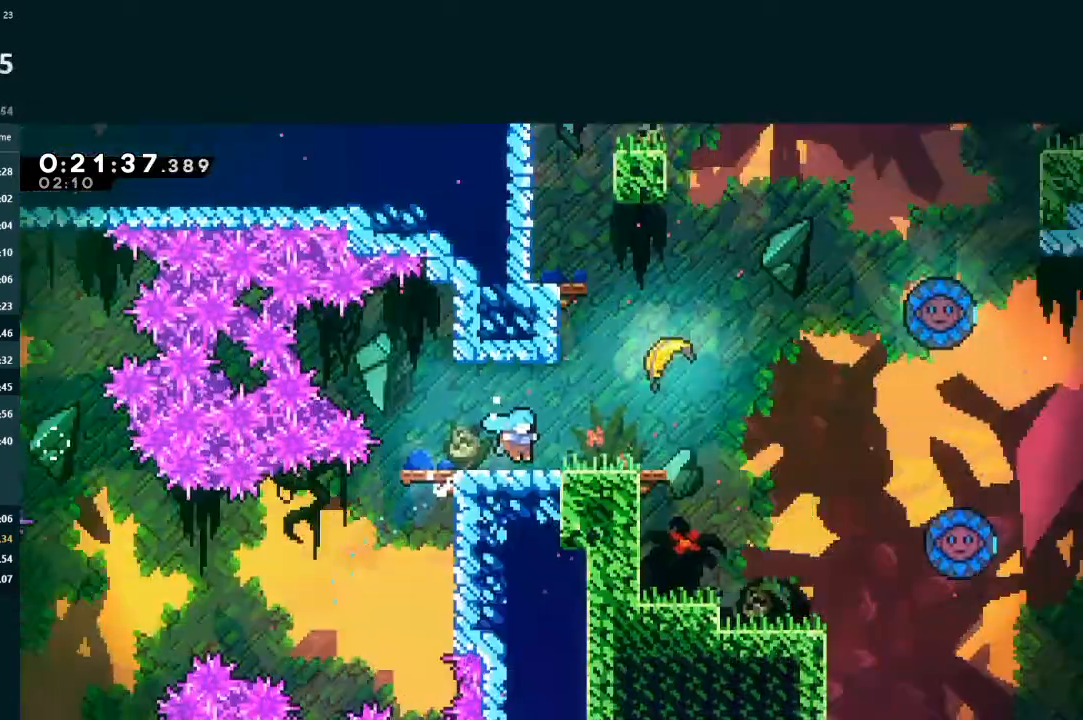
{"buttons": ["DPAD_UP", "DPAD_RIGHT"], "left_stick": "center", "events": []}
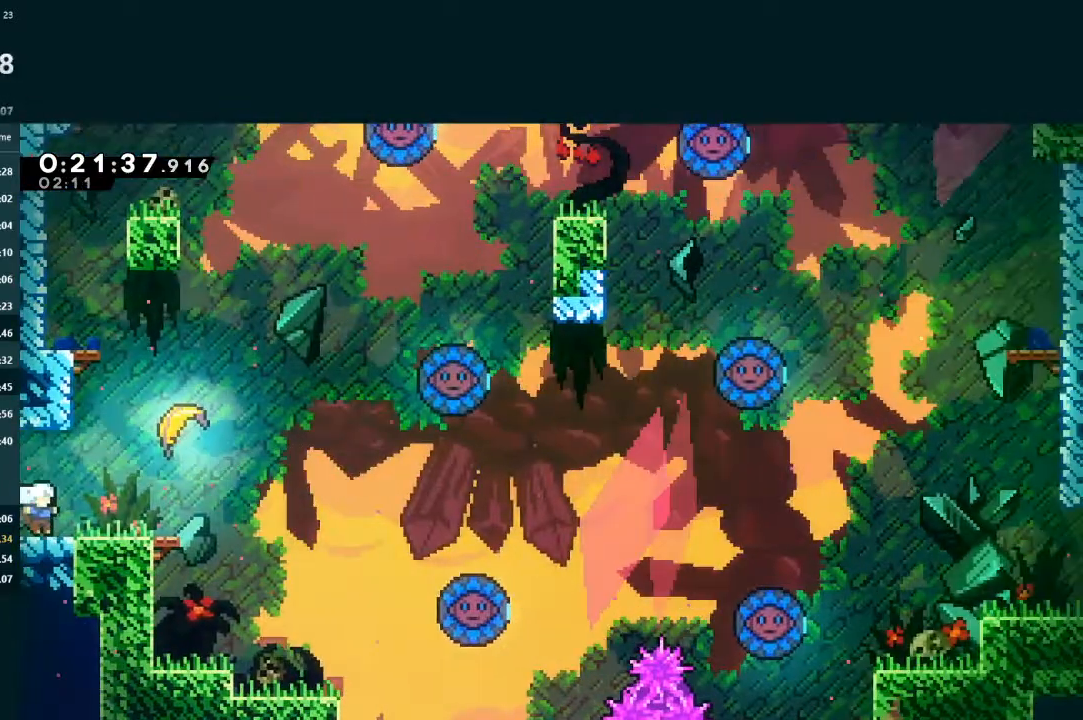
{"buttons": [], "left_stick": "center", "events": [[33, "L2", "down"], [67, "A", "down"], [167, "X", "down"], [200, "A", "up"], [400, "X", "up"], [433, "DPAD_RIGHT", "up"], [433, "DPAD_UP", "up"], [433, "L2", "up"]]}
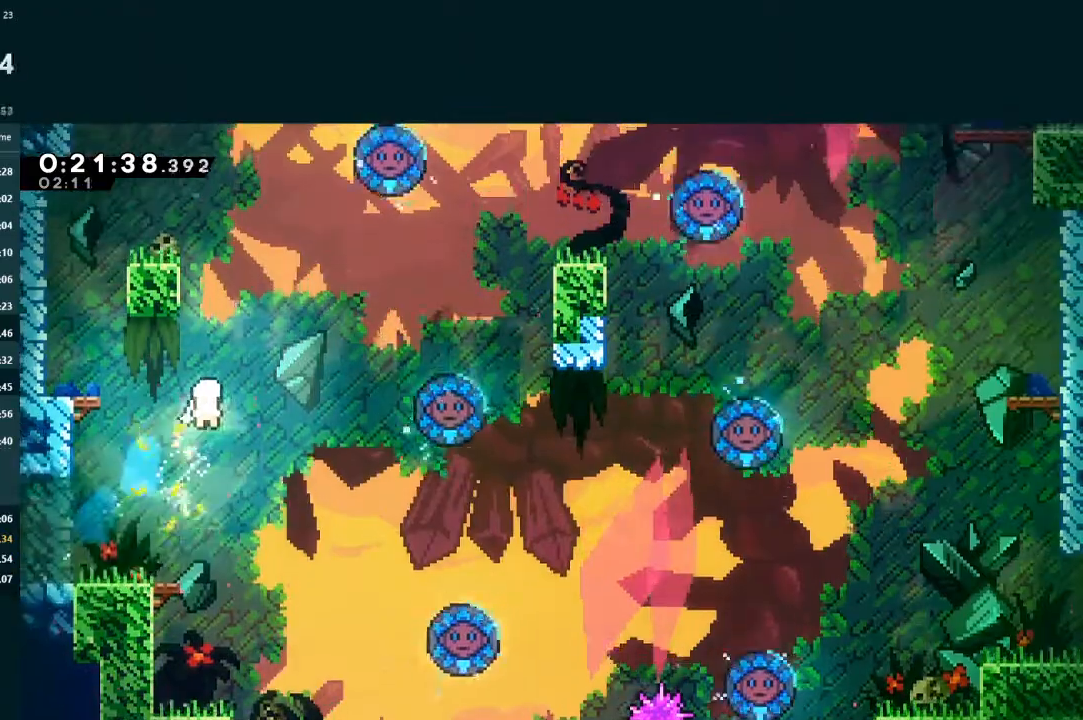
{"buttons": [], "left_stick": "up-right", "events": [[33, "left_stick", "up-right"]]}
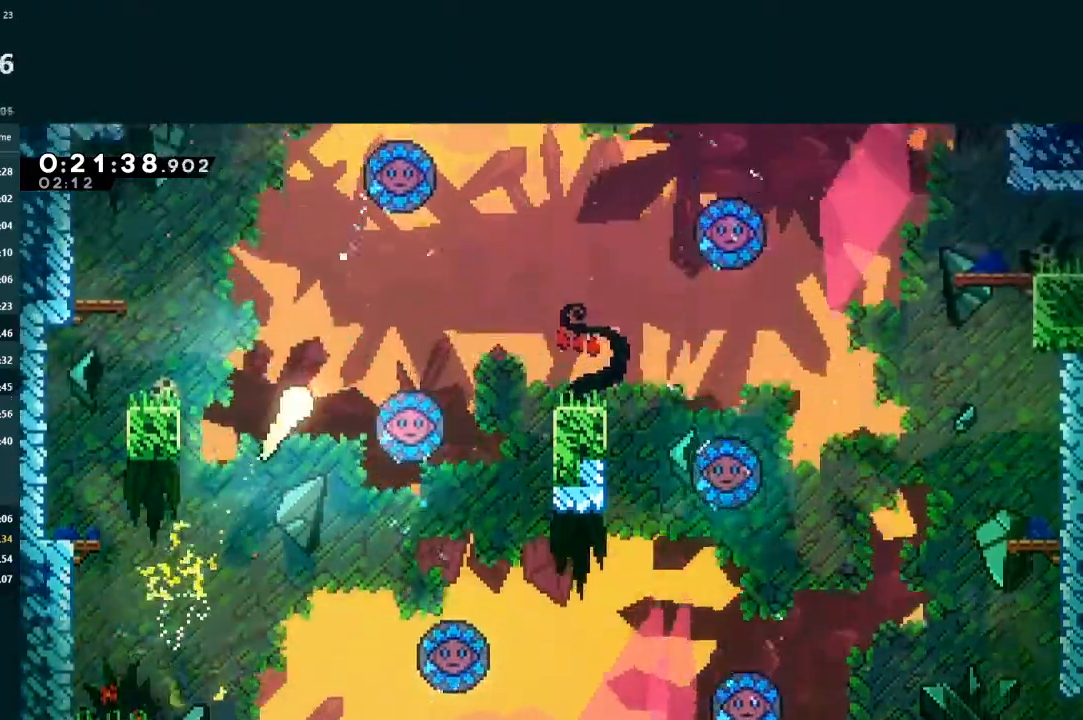
{"buttons": [], "left_stick": "up-right", "events": []}
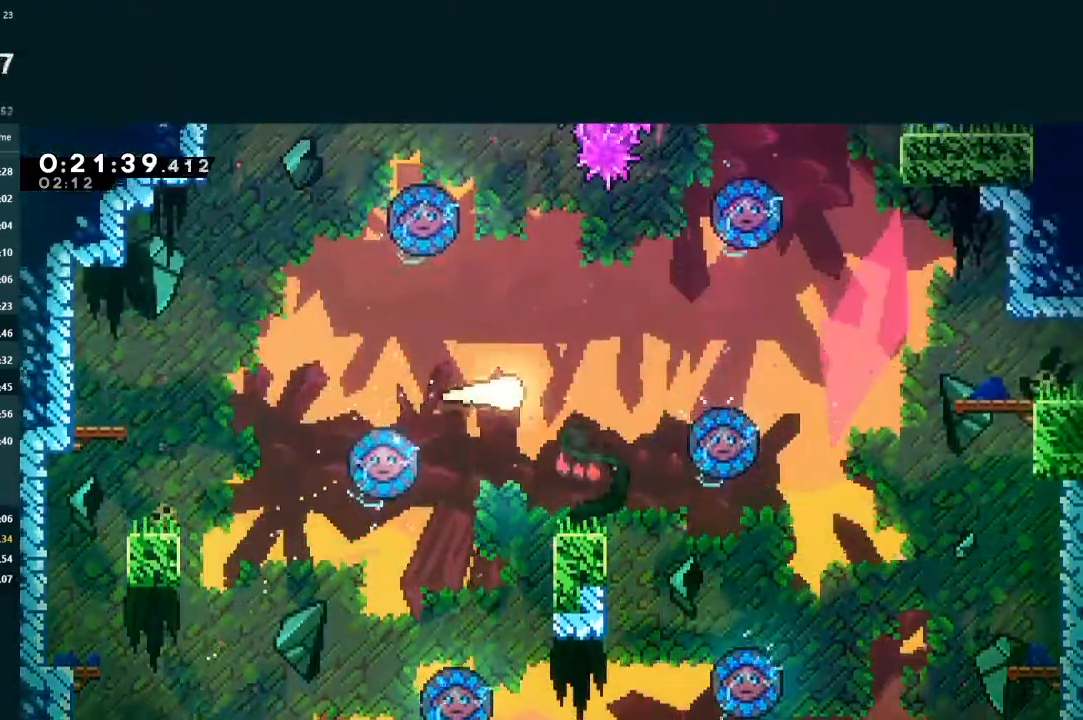
{"buttons": [], "left_stick": "up-right", "events": []}
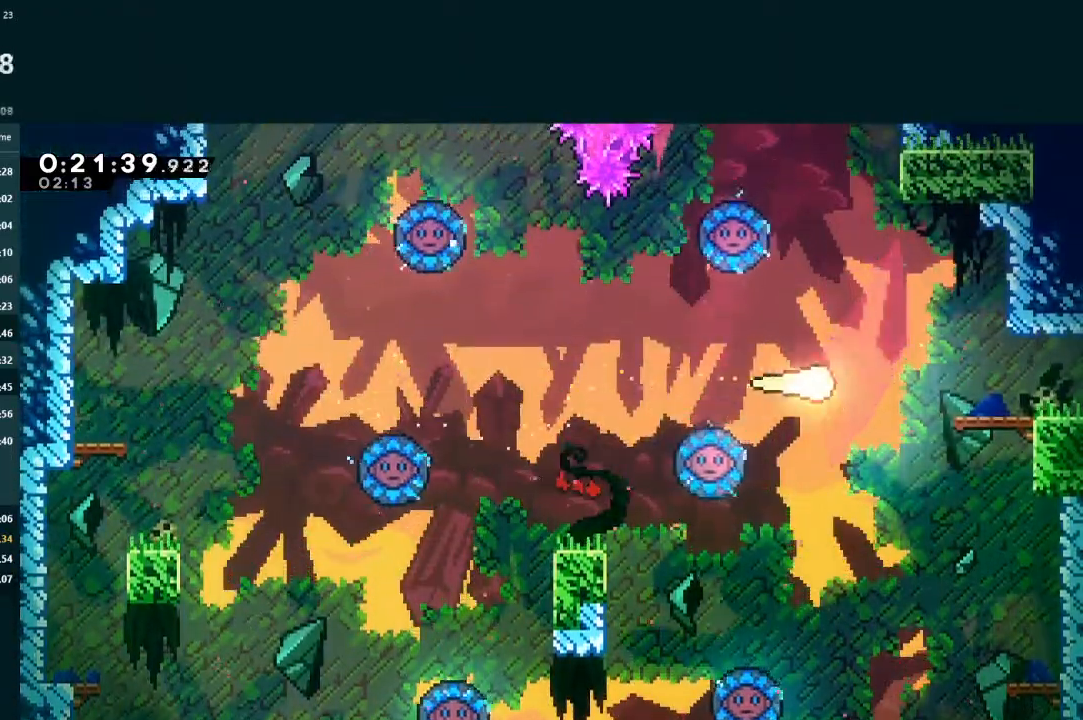
{"buttons": [], "left_stick": "up-right", "events": []}
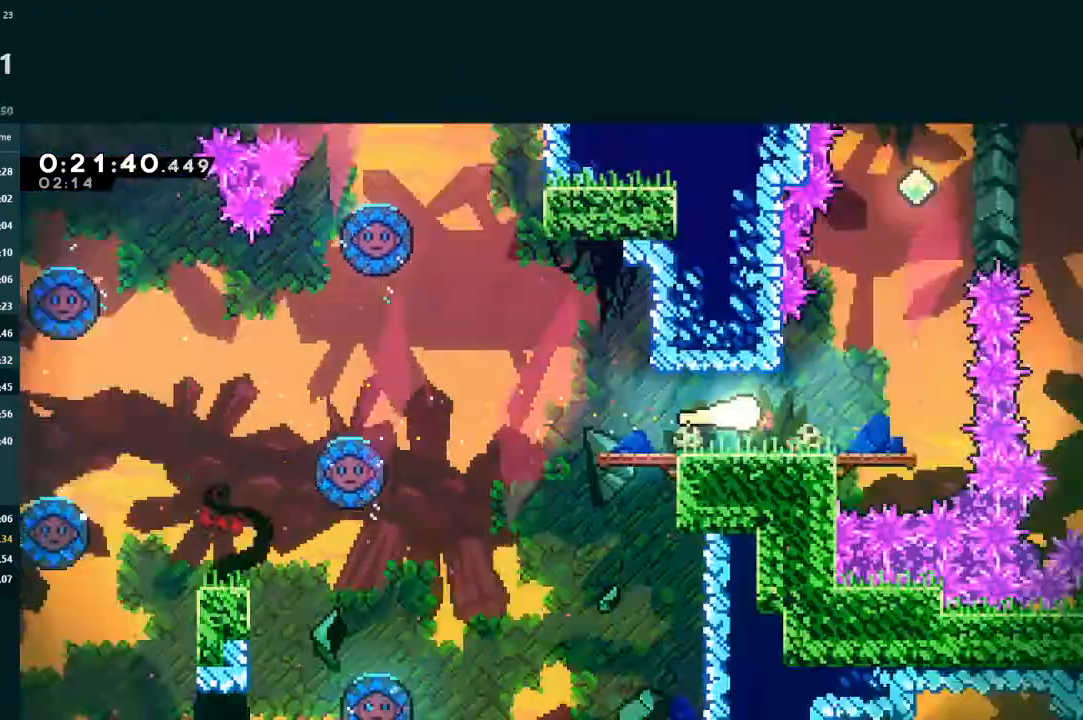
{"buttons": [], "left_stick": "up-right", "events": []}
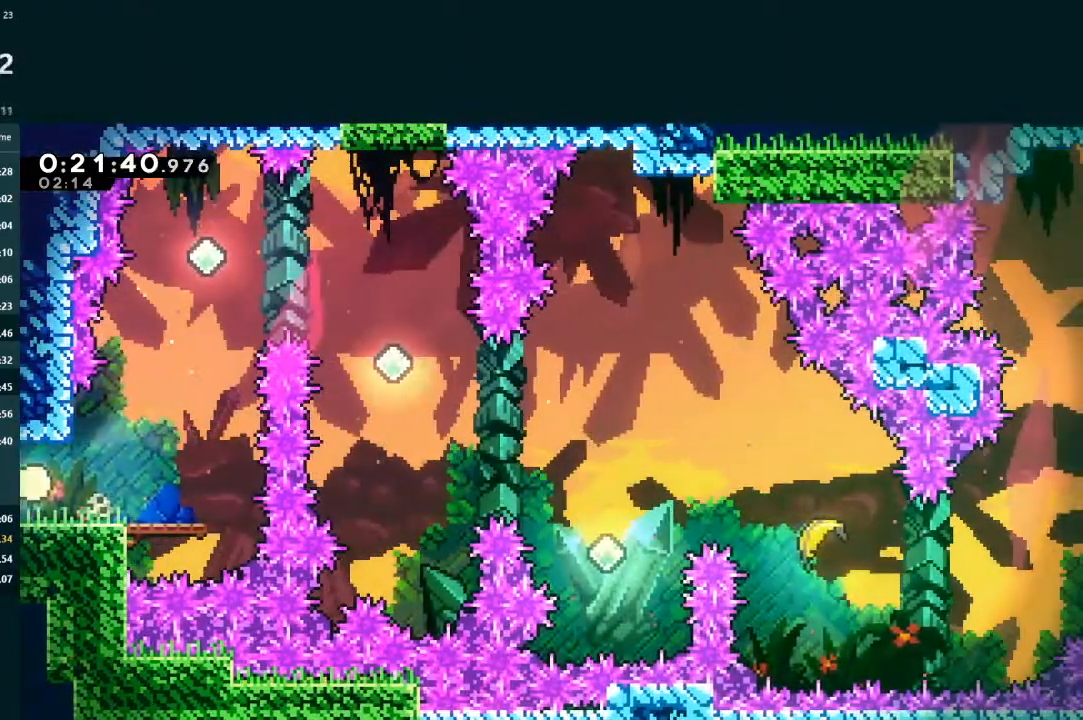
{"buttons": ["X", "L2", "DPAD_UP", "DPAD_RIGHT"], "left_stick": "up-right", "events": [[367, "DPAD_RIGHT", "down"], [367, "DPAD_UP", "down"], [367, "L2", "down"], [433, "X", "down"]]}
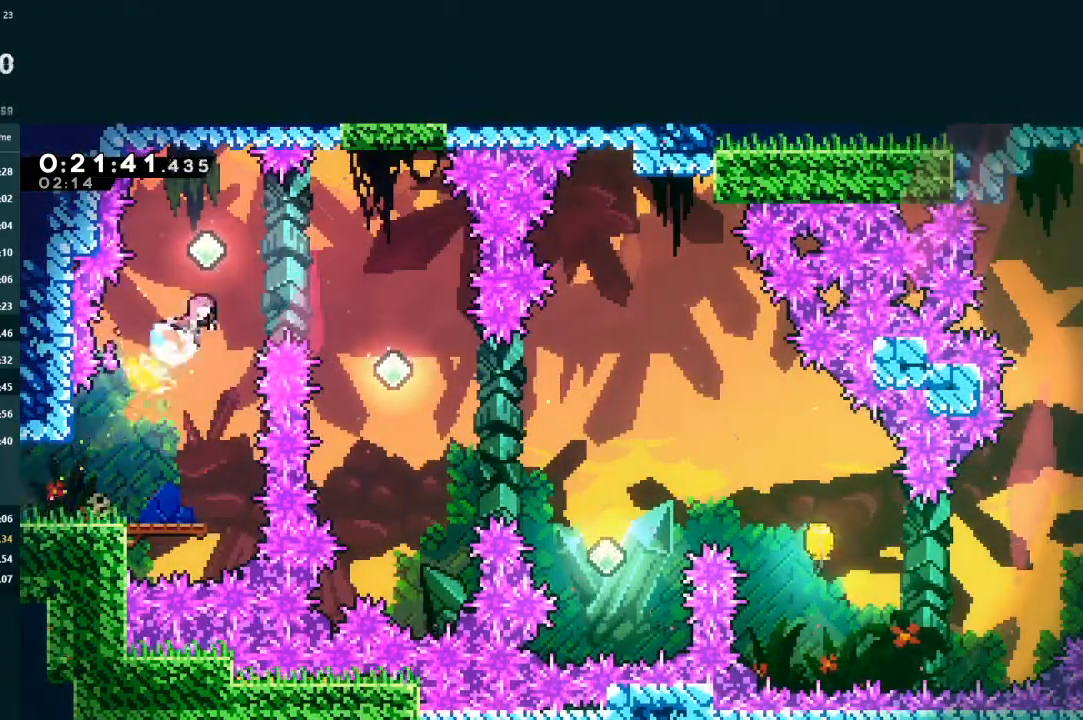
{"buttons": ["L2", "DPAD_RIGHT"], "left_stick": "up", "events": [[100, "X", "up"], [200, "DPAD_UP", "up"], [267, "left_stick", "up"], [367, "DPAD_RIGHT", "up"], [500, "DPAD_RIGHT", "down"]]}
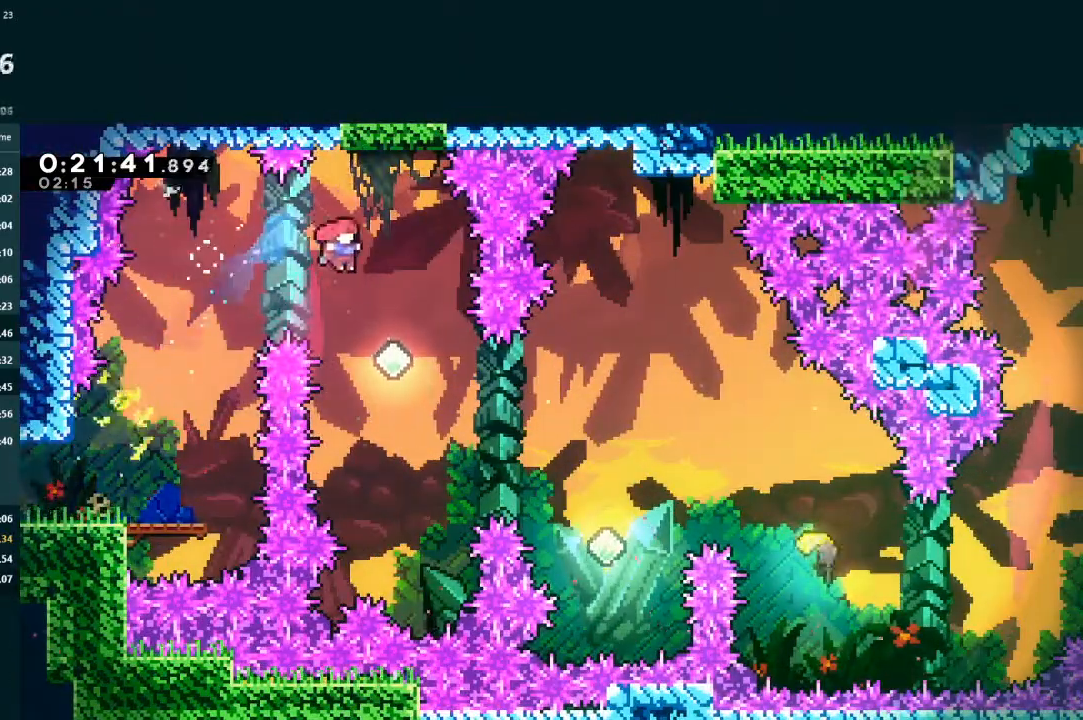
{"buttons": ["L2", "DPAD_RIGHT"], "left_stick": "up", "events": [[33, "DPAD_DOWN", "down"], [167, "X", "down"], [267, "DPAD_DOWN", "up"], [333, "X", "up"]]}
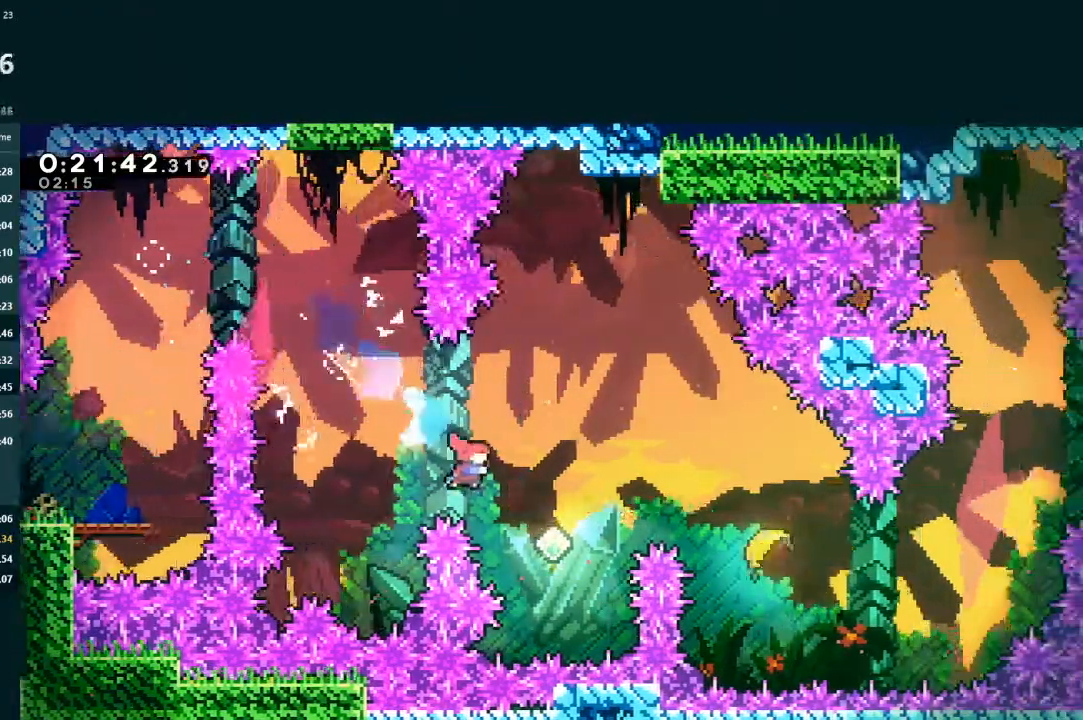
{"buttons": ["X"], "left_stick": "up", "events": [[133, "X", "down"], [433, "DPAD_RIGHT", "up"], [433, "L2", "up"]]}
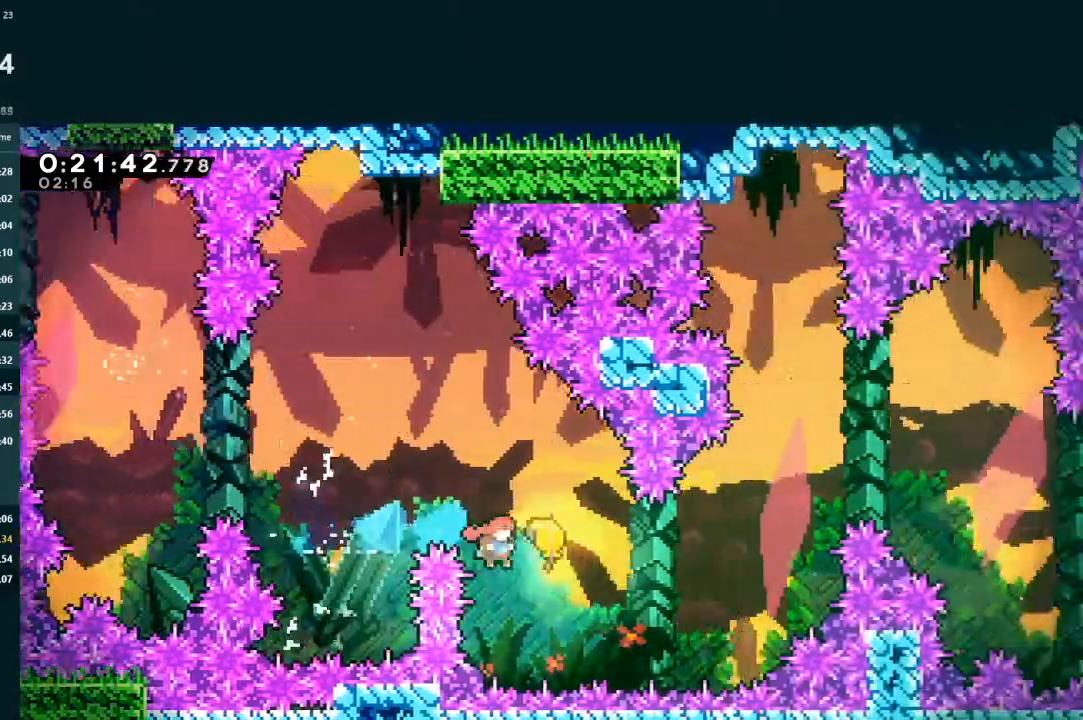
{"buttons": ["X"], "left_stick": "up-right", "events": [[33, "left_stick", "up-right"]]}
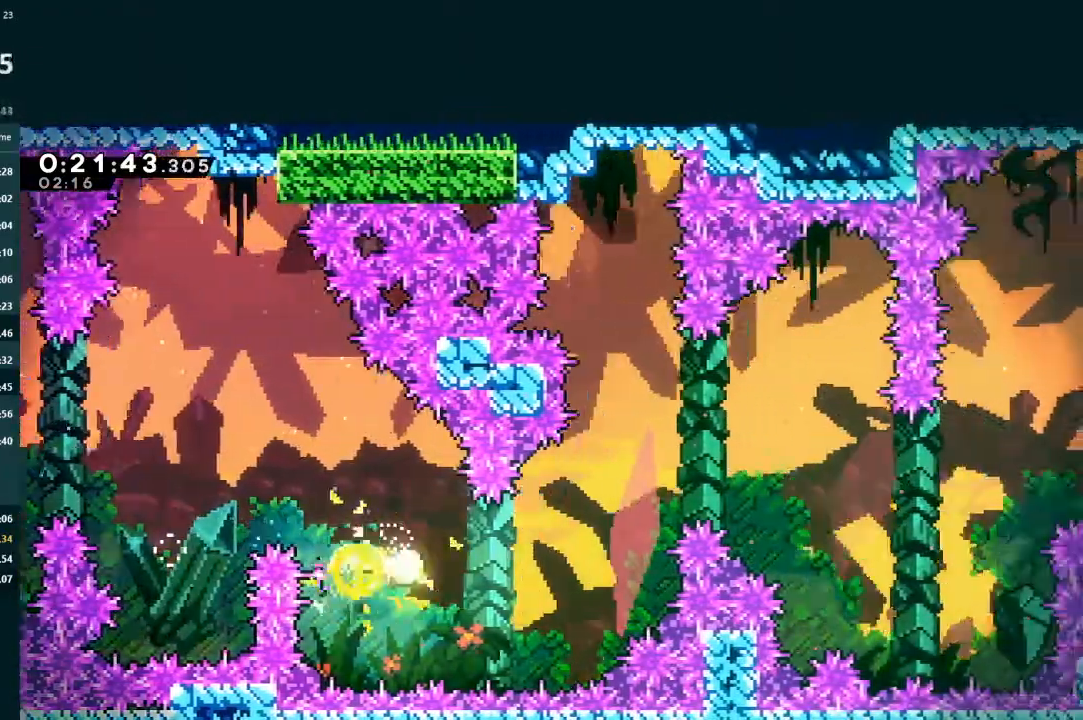
{"buttons": [], "left_stick": "right", "events": [[167, "X", "up"], [167, "left_stick", "right"]]}
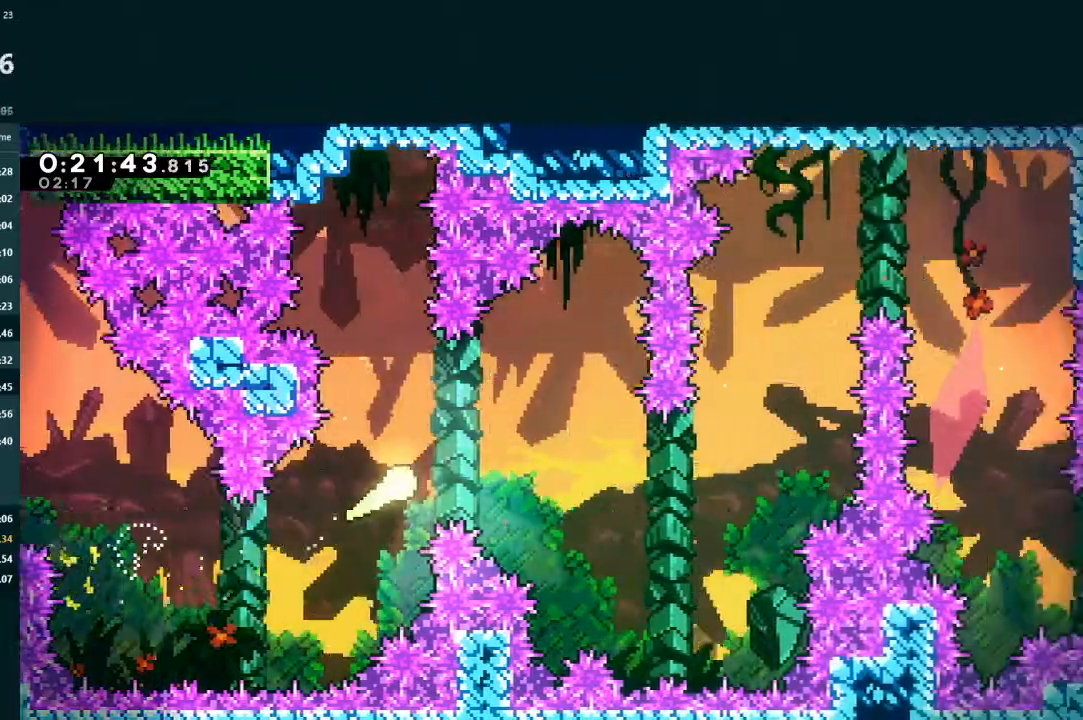
{"buttons": [], "left_stick": "up-right", "events": [[467, "left_stick", "up-right"]]}
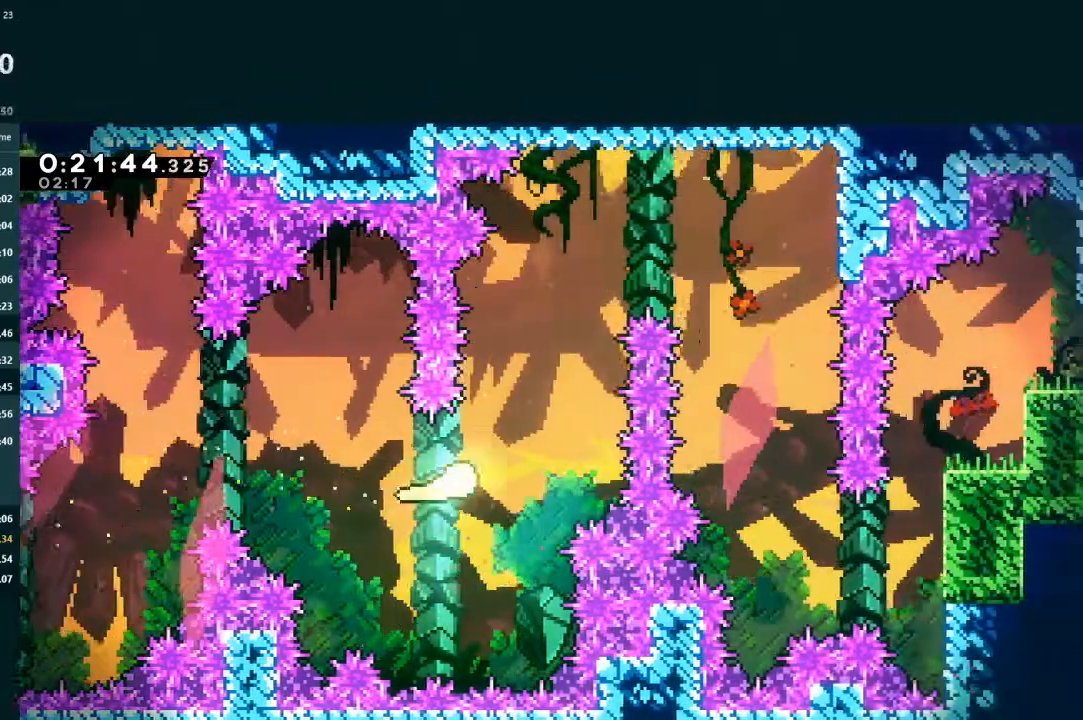
{"buttons": [], "left_stick": "right", "events": [[467, "left_stick", "right"]]}
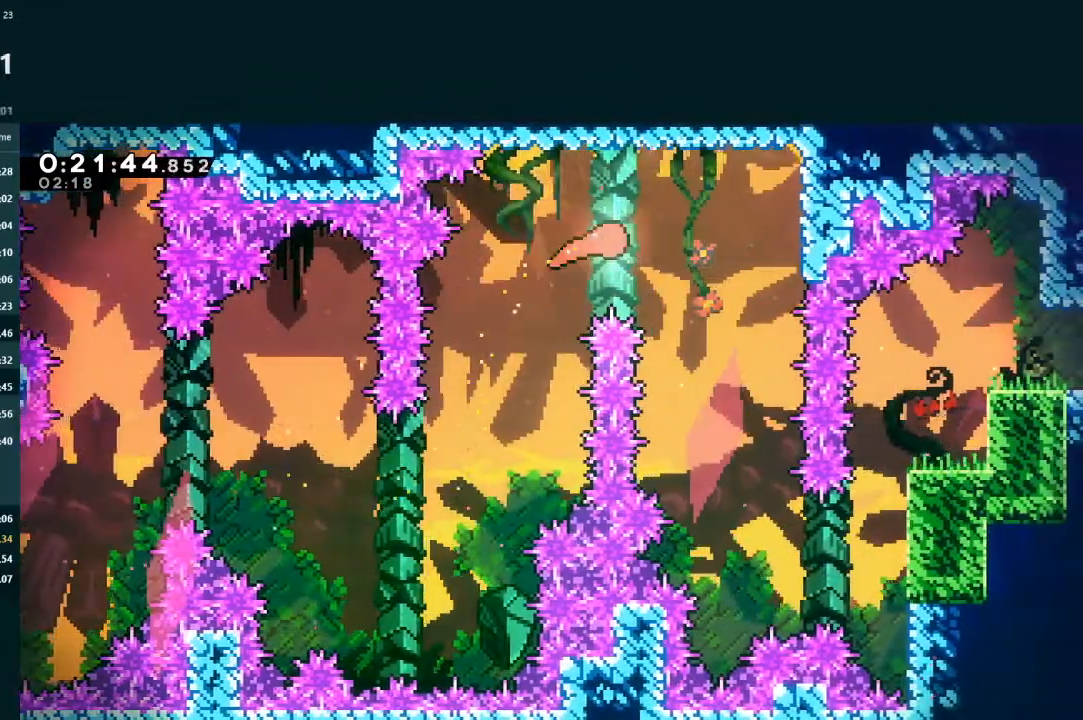
{"buttons": [], "left_stick": "down", "events": [[33, "left_stick", "down-right"], [233, "left_stick", "down"]]}
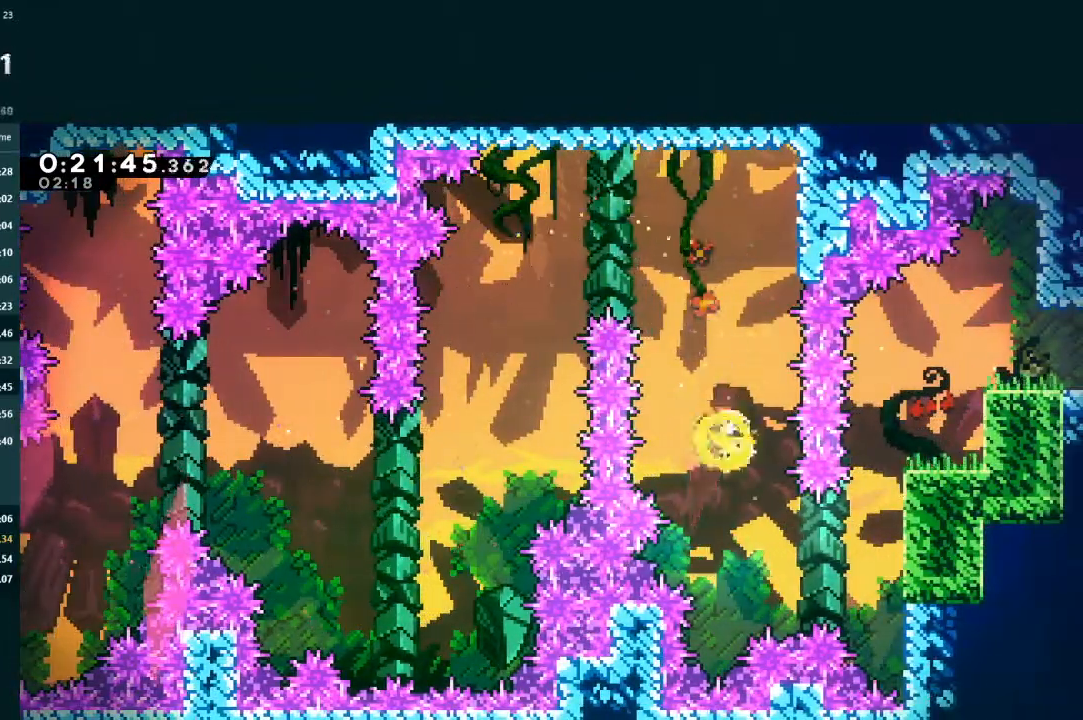
{"buttons": ["L2", "DPAD_UP", "DPAD_RIGHT"], "left_stick": "right", "events": [[33, "left_stick", "down-right"], [233, "DPAD_RIGHT", "down"], [267, "R2", "down"], [267, "left_stick", "right"], [400, "R2", "up"], [433, "L2", "down"], [467, "DPAD_UP", "down"]]}
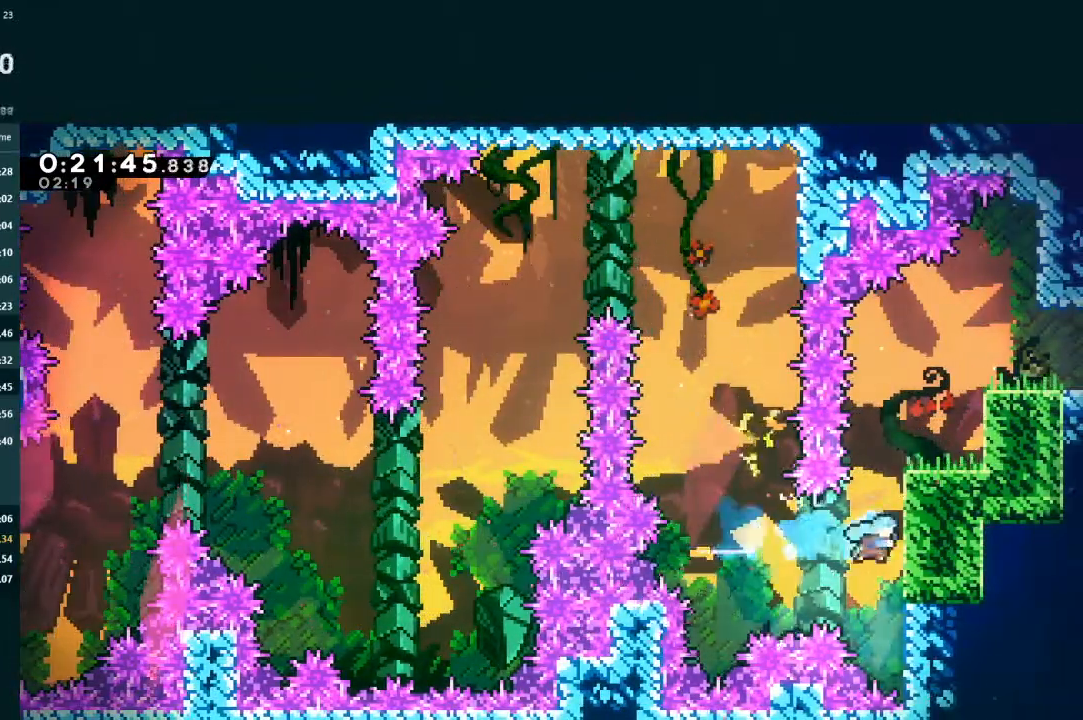
{"buttons": ["L2"], "left_stick": "center", "events": [[67, "A", "down"], [133, "R1", "down"], [167, "R1", "up"], [233, "R1", "down"], [333, "R1", "up"], [333, "left_stick", "center"], [367, "A", "up"], [433, "DPAD_UP", "up"], [467, "DPAD_RIGHT", "up"]]}
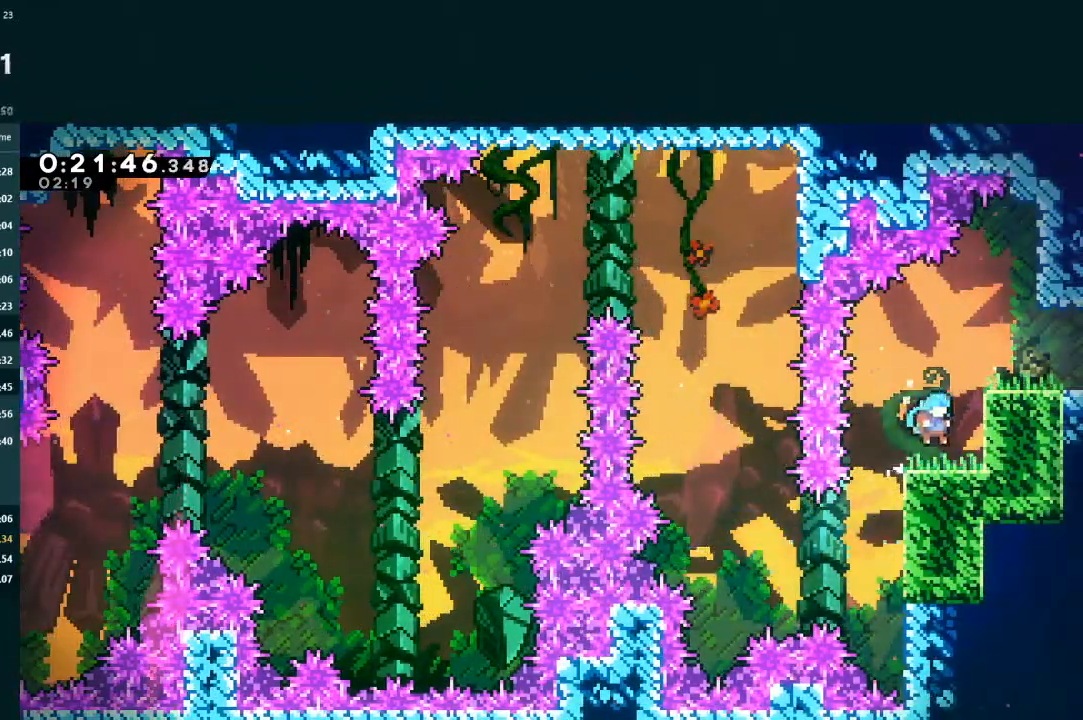
{"buttons": ["L2", "DPAD_DOWN", "DPAD_RIGHT"], "left_stick": "center", "events": [[33, "DPAD_UP", "down"], [100, "A", "down"], [100, "DPAD_RIGHT", "down"], [300, "A", "up"], [333, "DPAD_UP", "up"], [367, "DPAD_DOWN", "down"], [400, "X", "down"], [467, "X", "up"]]}
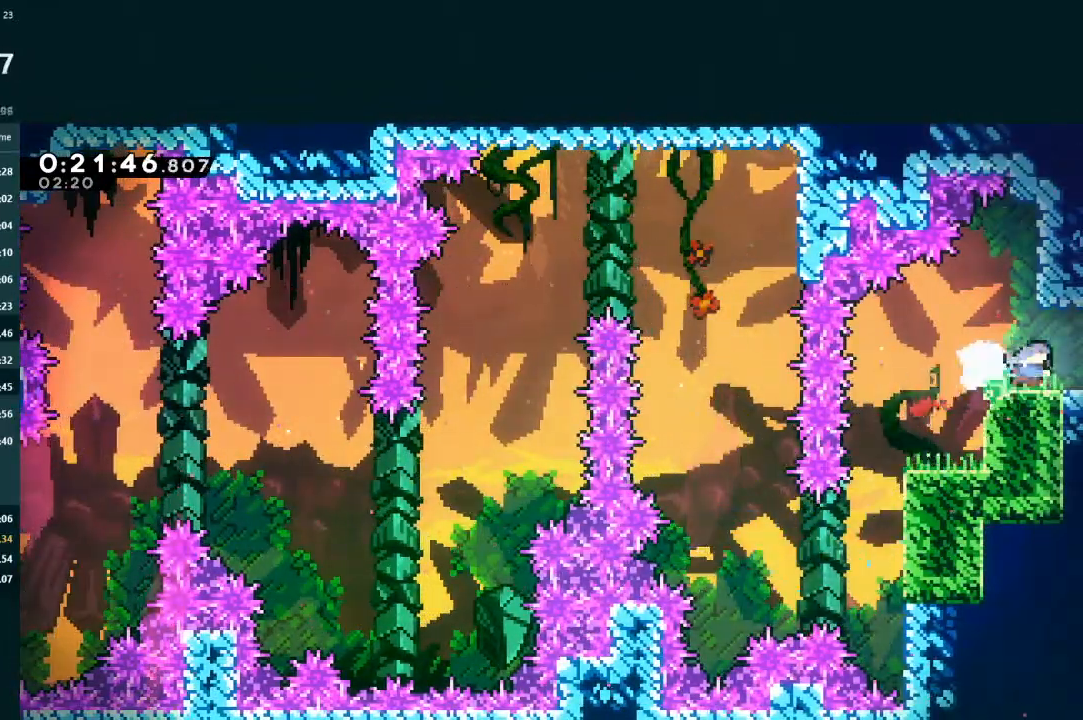
{"buttons": ["A", "DPAD_DOWN", "DPAD_RIGHT"], "left_stick": "center", "events": [[33, "A", "down"], [167, "L2", "up"]]}
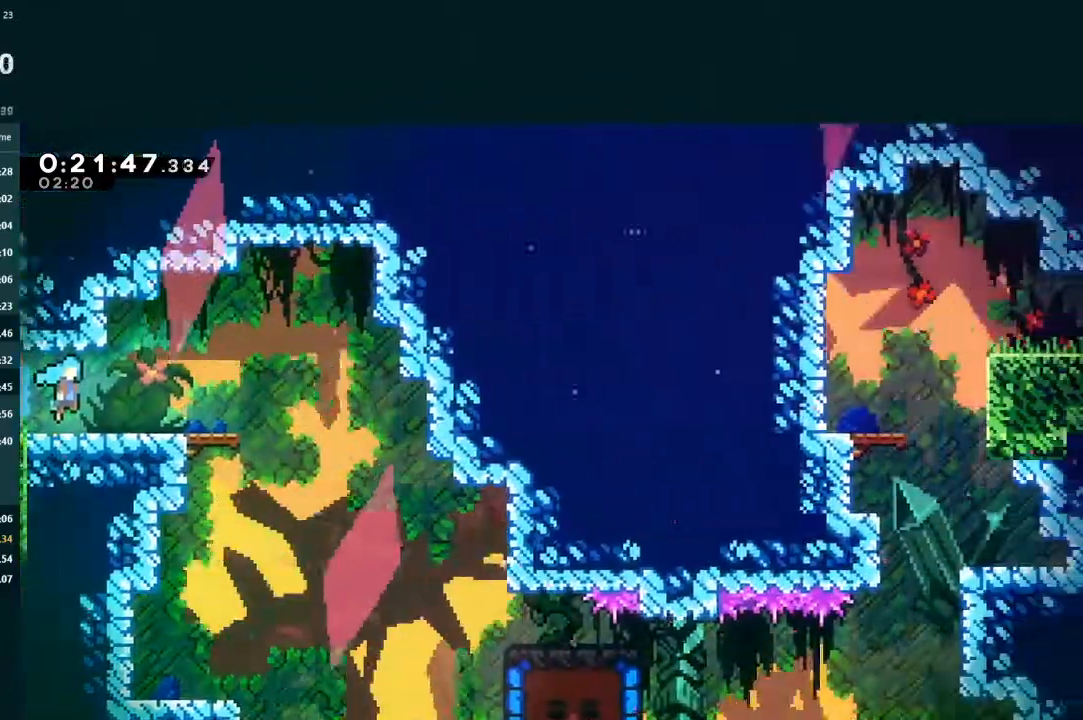
{"buttons": ["X", "DPAD_DOWN", "DPAD_RIGHT"], "left_stick": "center", "events": [[333, "X", "down"], [367, "A", "up"]]}
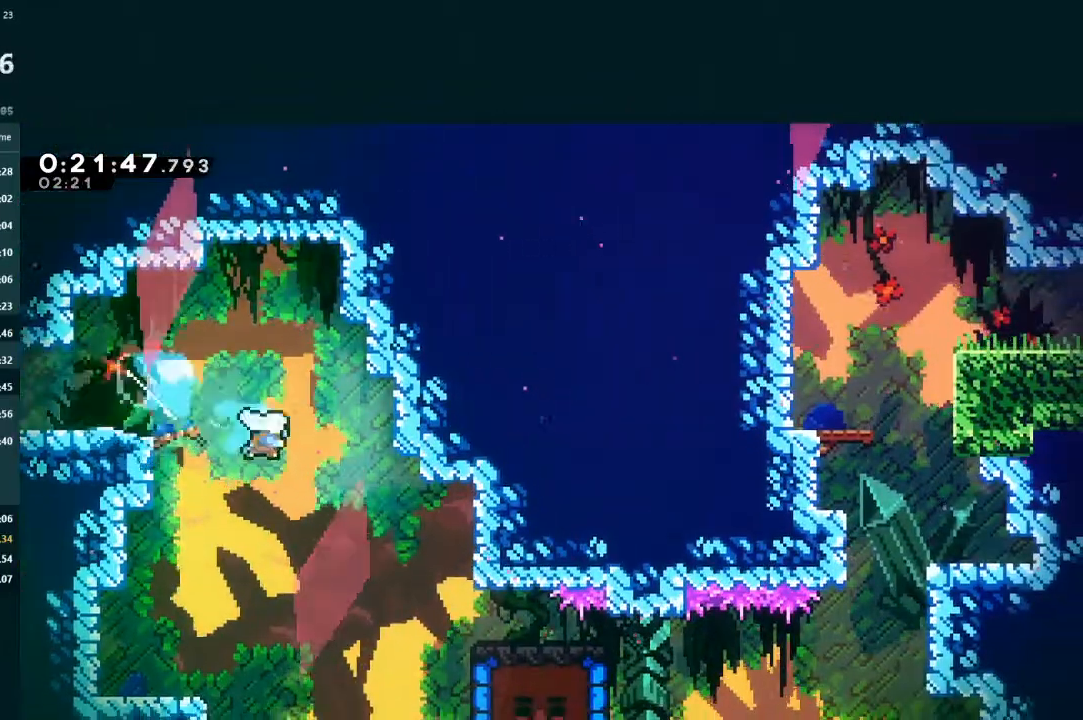
{"buttons": ["DPAD_DOWN", "DPAD_RIGHT"], "left_stick": "center", "events": [[367, "X", "up"]]}
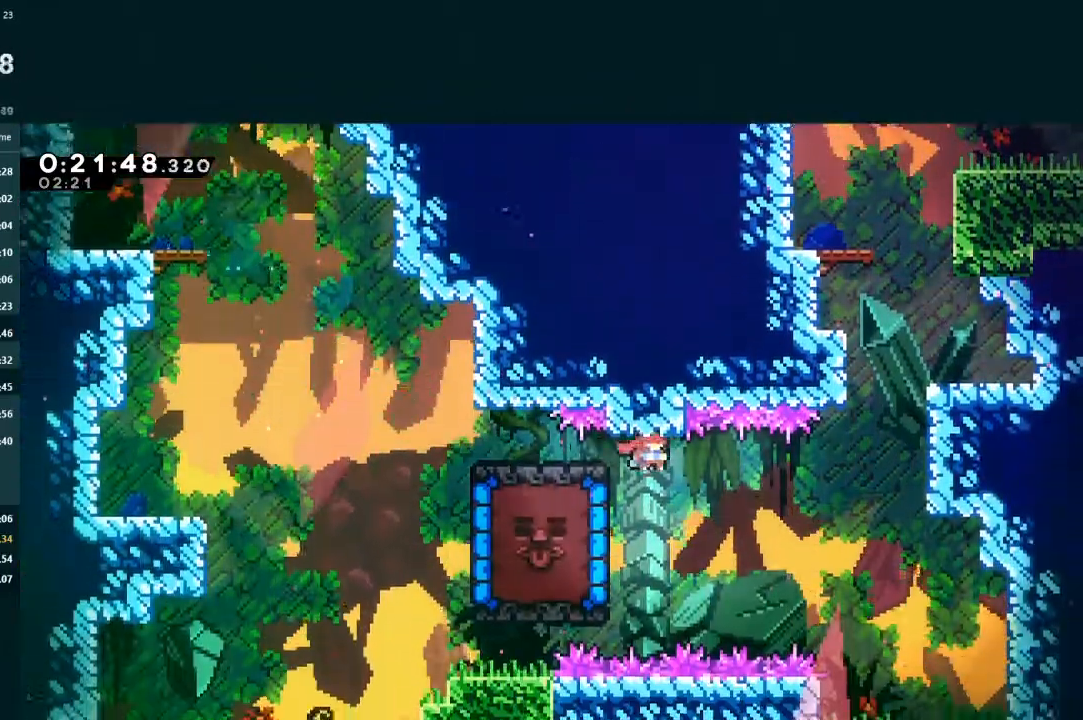
{"buttons": ["DPAD_RIGHT"], "left_stick": "center", "events": [[167, "DPAD_DOWN", "up"], [333, "X", "down"], [467, "X", "up"]]}
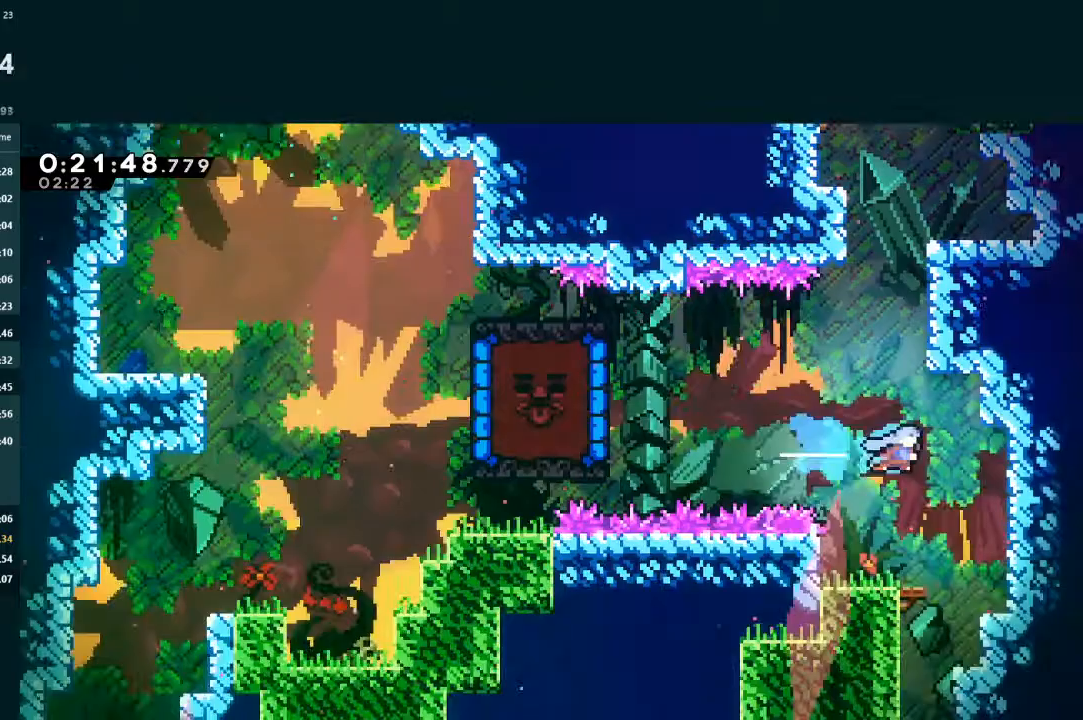
{"buttons": ["DPAD_DOWN"], "left_stick": "center", "events": [[33, "DPAD_RIGHT", "up"], [67, "DPAD_LEFT", "down"], [433, "DPAD_DOWN", "down"], [467, "DPAD_LEFT", "up"]]}
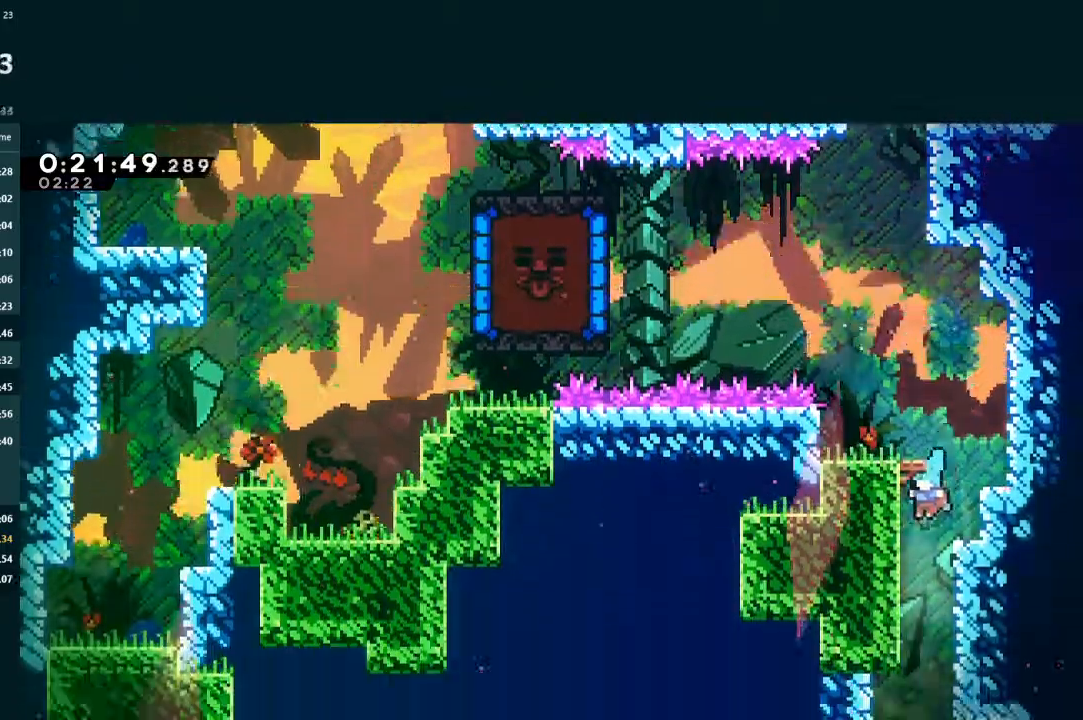
{"buttons": ["DPAD_RIGHT"], "left_stick": "center", "events": [[33, "DPAD_RIGHT", "down"], [100, "DPAD_RIGHT", "up"], [133, "DPAD_RIGHT", "down"], [333, "DPAD_DOWN", "up"]]}